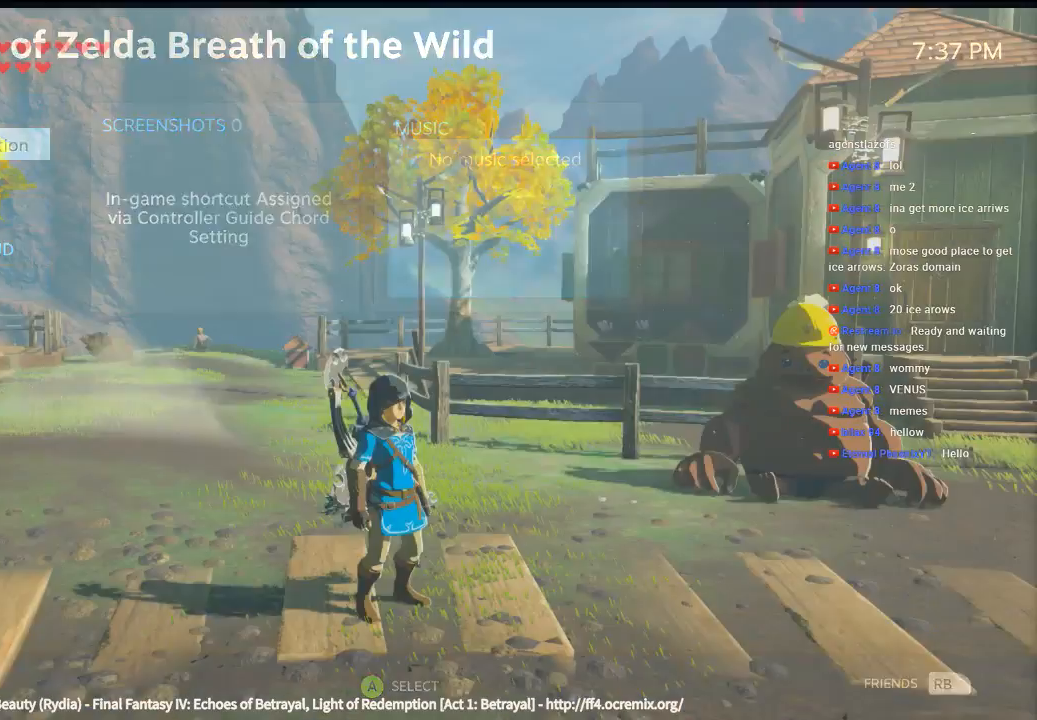
Gameplay with a controller (Xbox layout); each line is a JSON object with the inputs held at the frame after it. "events" lists button and stick changes between this image and that frame as [ms after this image, input, new state], when the widget could be followed in between. Not read: HOME L3 R3 TOUCHPAD other_buttons right_stick.
{"buttons": [], "left_stick": "down-right", "events": [[500, "left_stick", "down-right"]]}
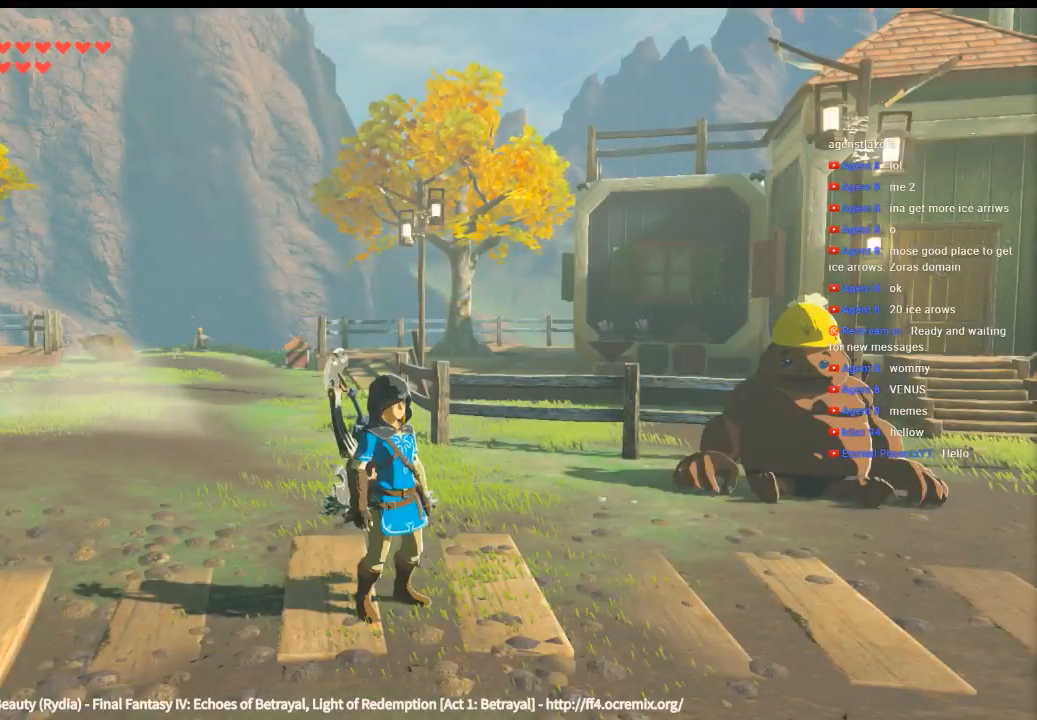
{"buttons": [], "left_stick": "right", "events": [[333, "left_stick", "right"]]}
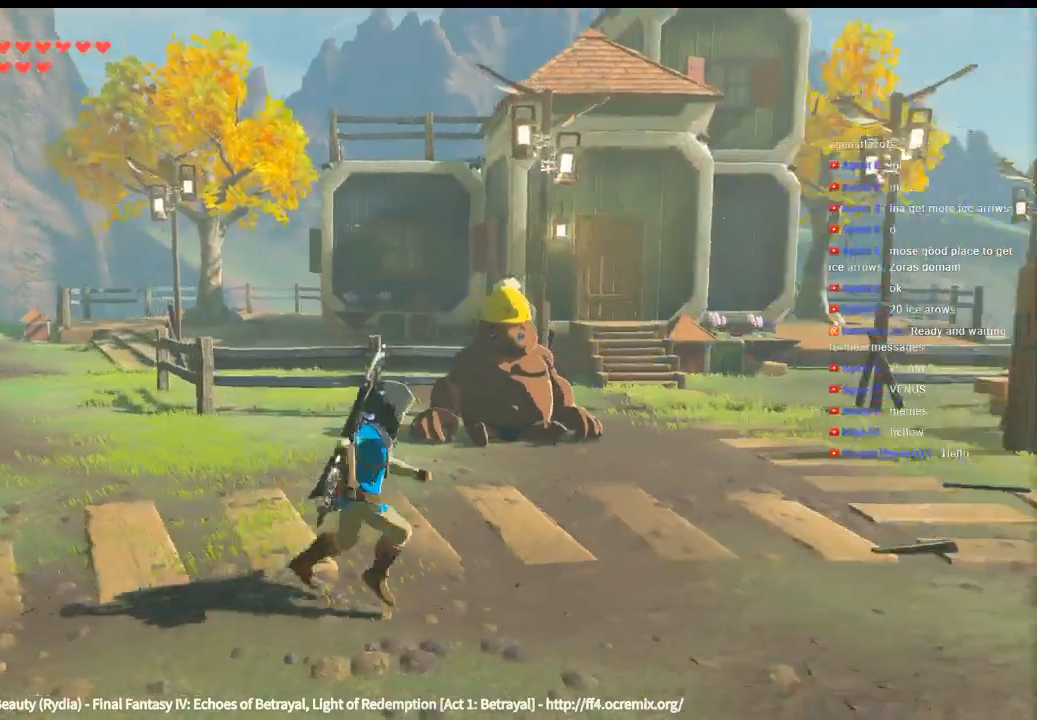
{"buttons": [], "left_stick": "up-right", "events": [[500, "left_stick", "up-right"]]}
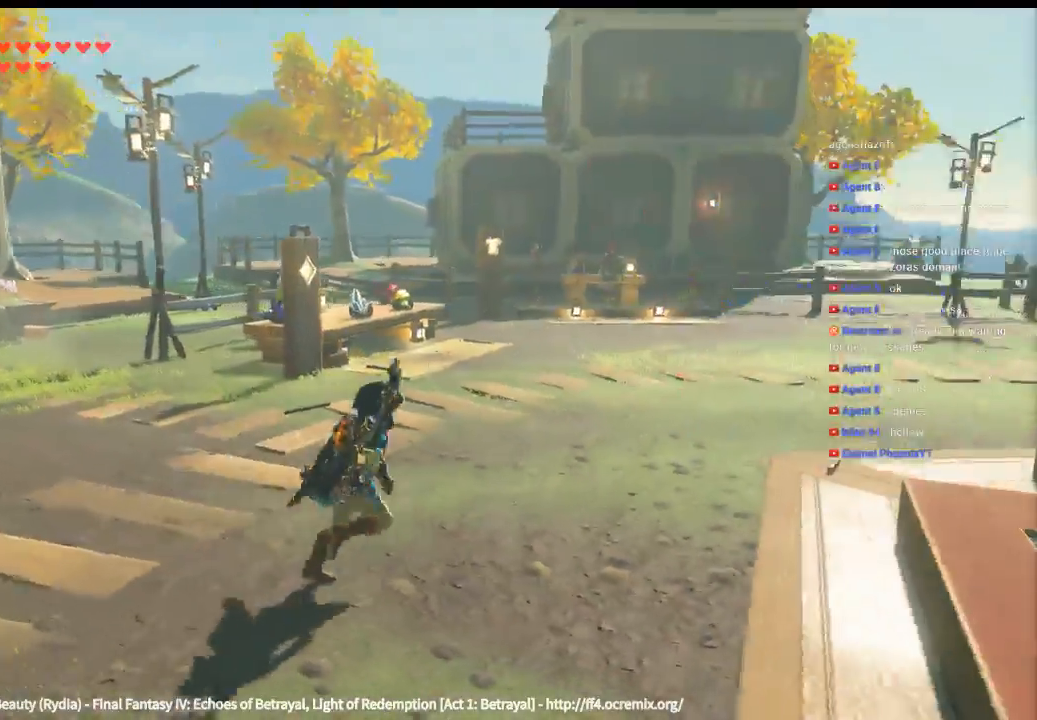
{"buttons": [], "left_stick": "center", "events": [[300, "left_stick", "center"]]}
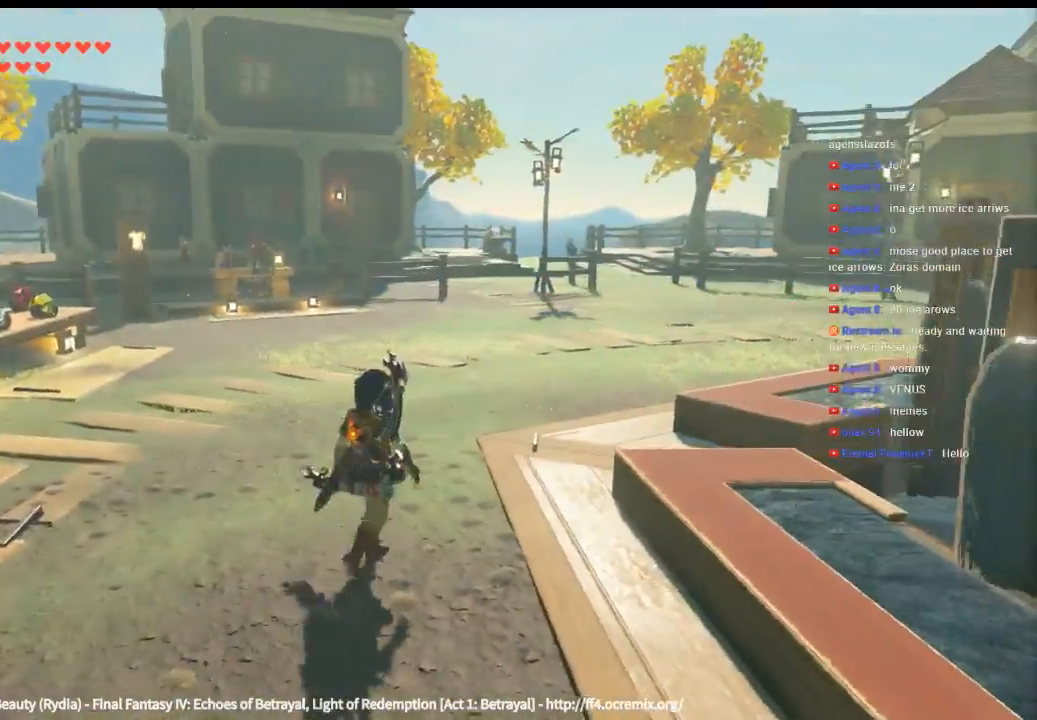
{"buttons": [], "left_stick": "down", "events": [[166, "left_stick", "down-left"], [500, "left_stick", "down"]]}
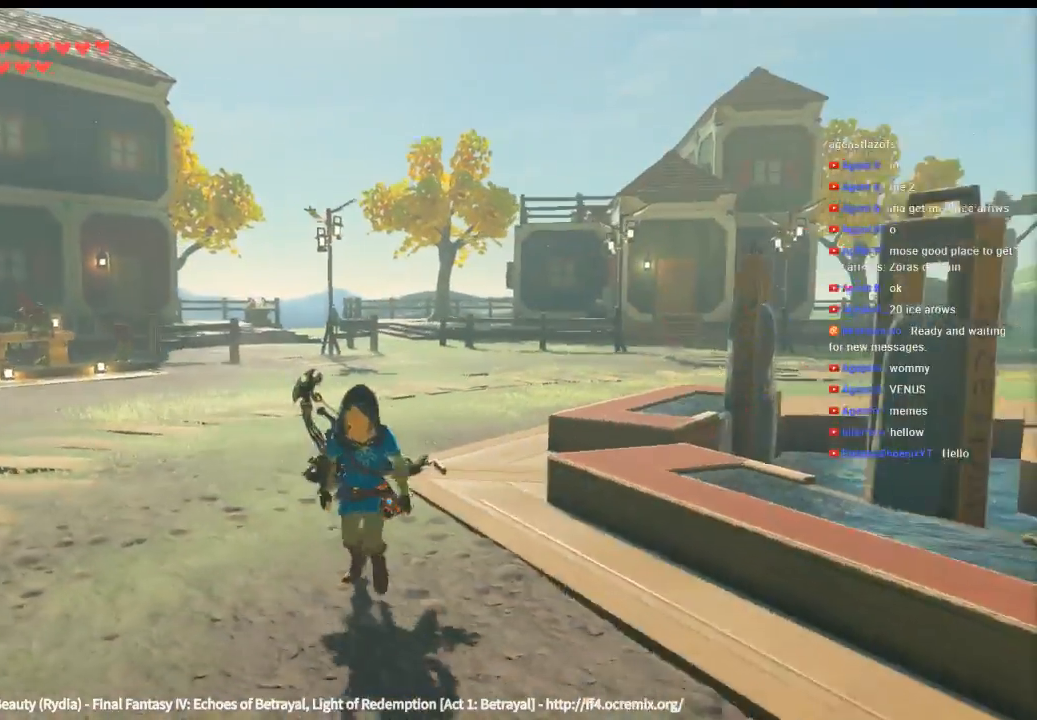
{"buttons": [], "left_stick": "right", "events": [[266, "left_stick", "down-right"], [500, "left_stick", "right"]]}
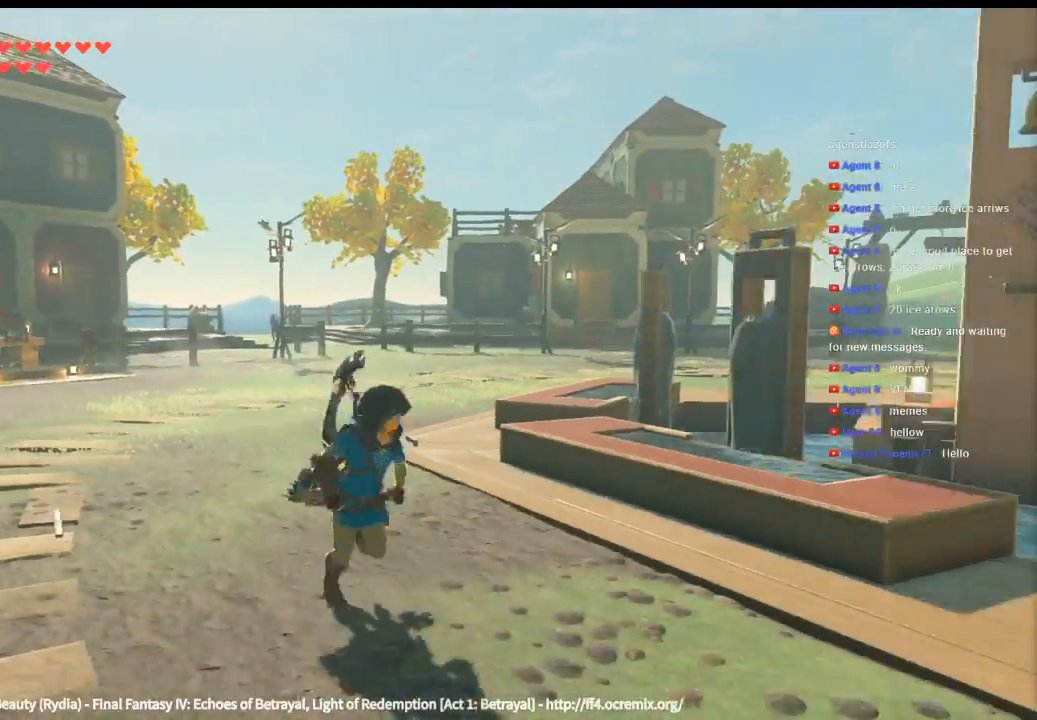
{"buttons": [], "left_stick": "right", "events": []}
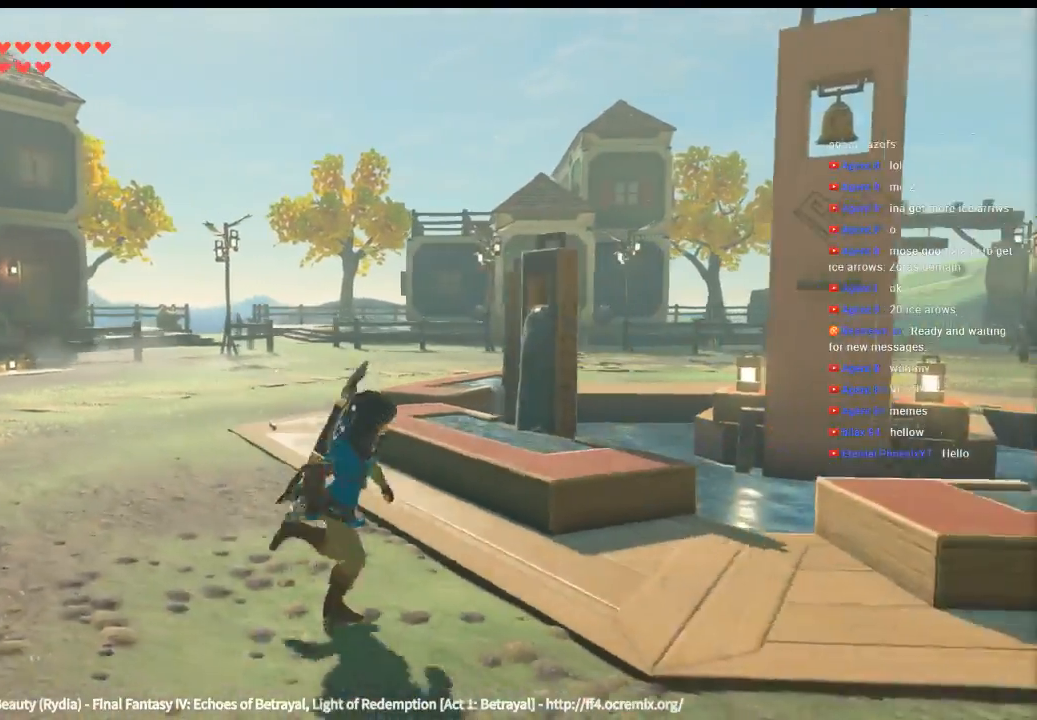
{"buttons": [], "left_stick": "right", "events": []}
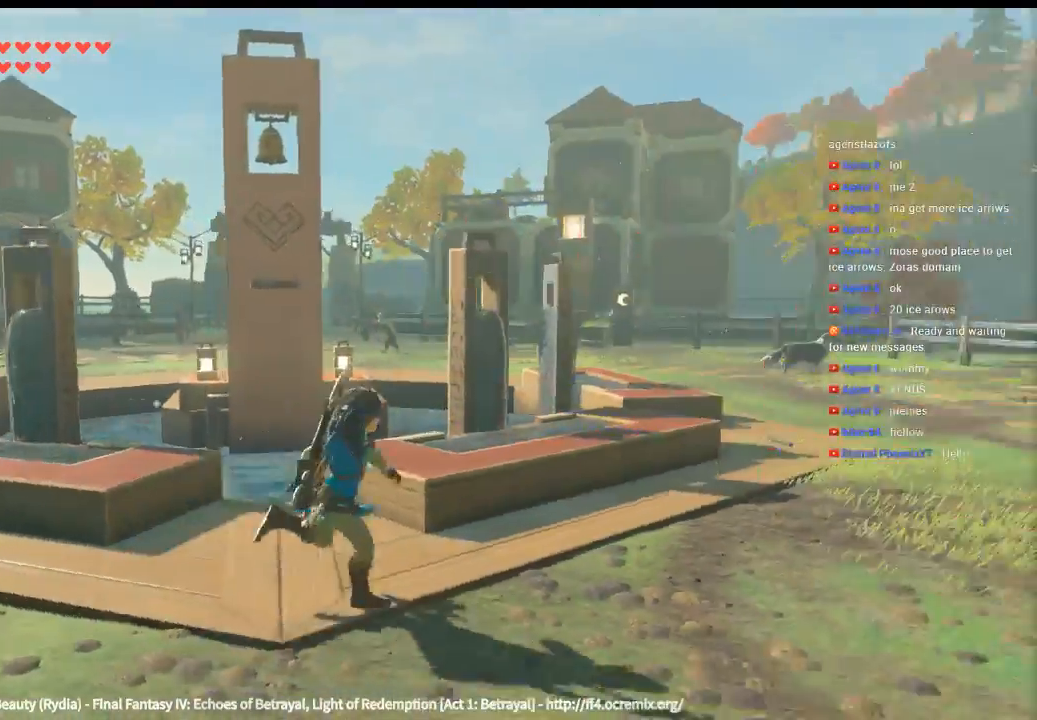
{"buttons": [], "left_stick": "up-right", "events": [[233, "left_stick", "up-right"]]}
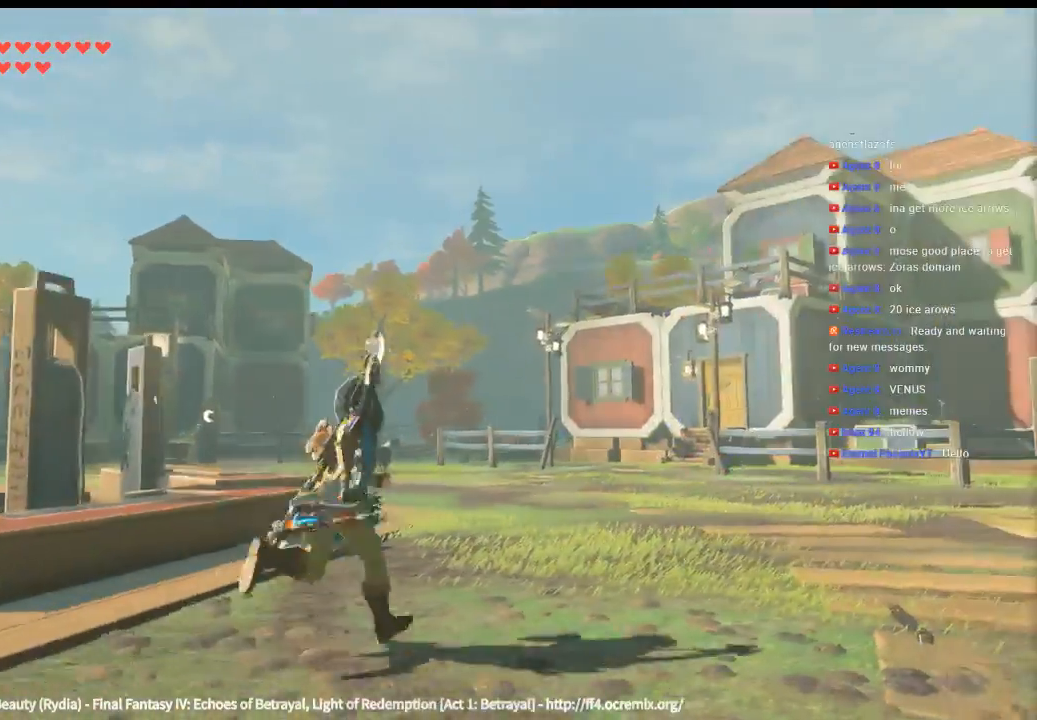
{"buttons": [], "left_stick": "up", "events": [[366, "left_stick", "up"]]}
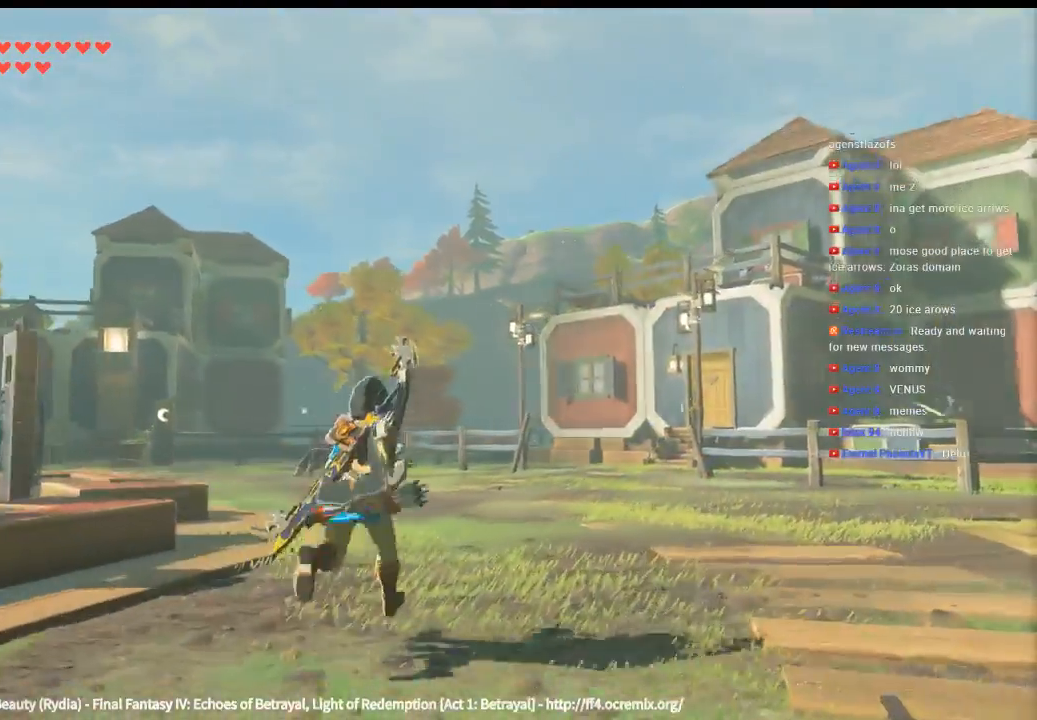
{"buttons": [], "left_stick": "up-right", "events": [[166, "left_stick", "up-right"]]}
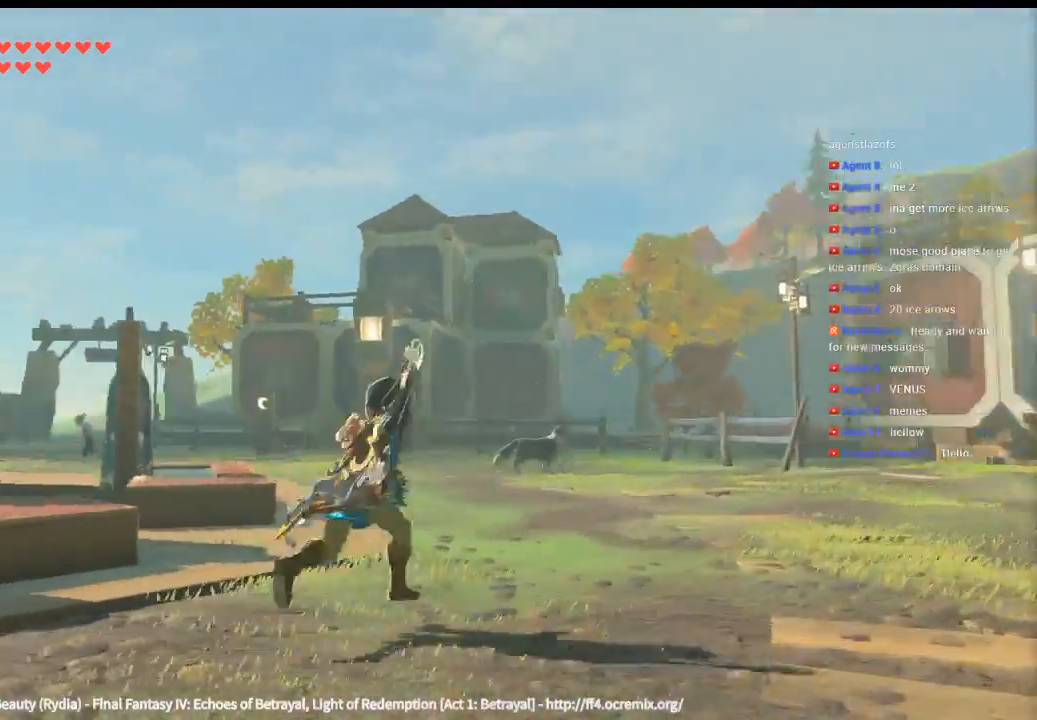
{"buttons": [], "left_stick": "up-right", "events": []}
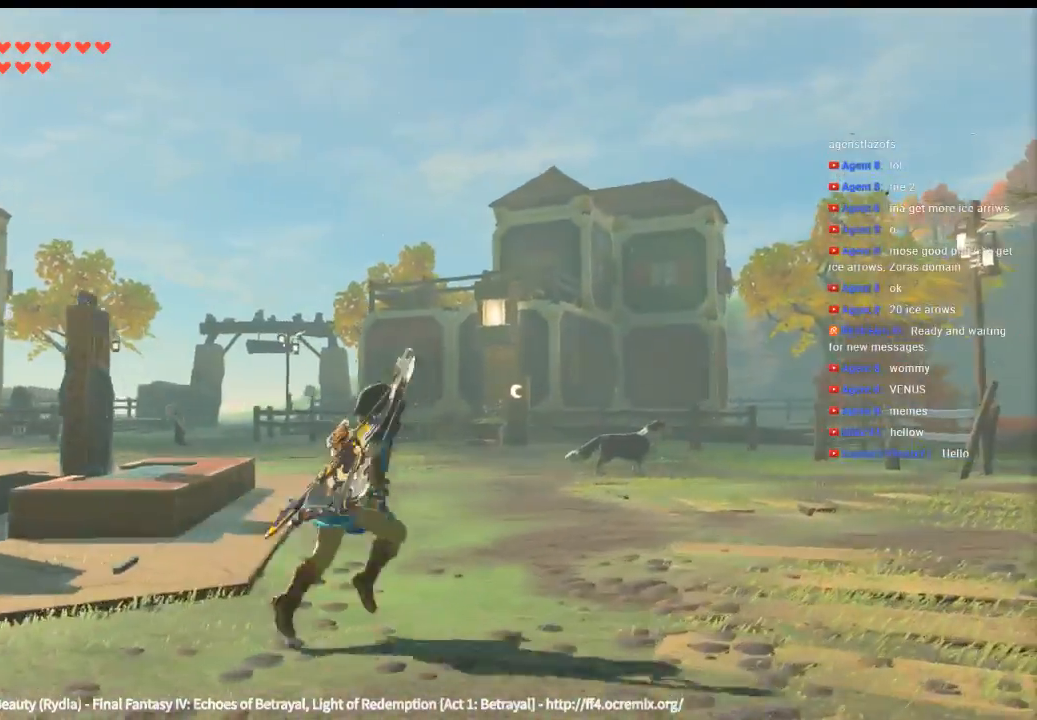
{"buttons": [], "left_stick": "center", "events": [[100, "left_stick", "center"]]}
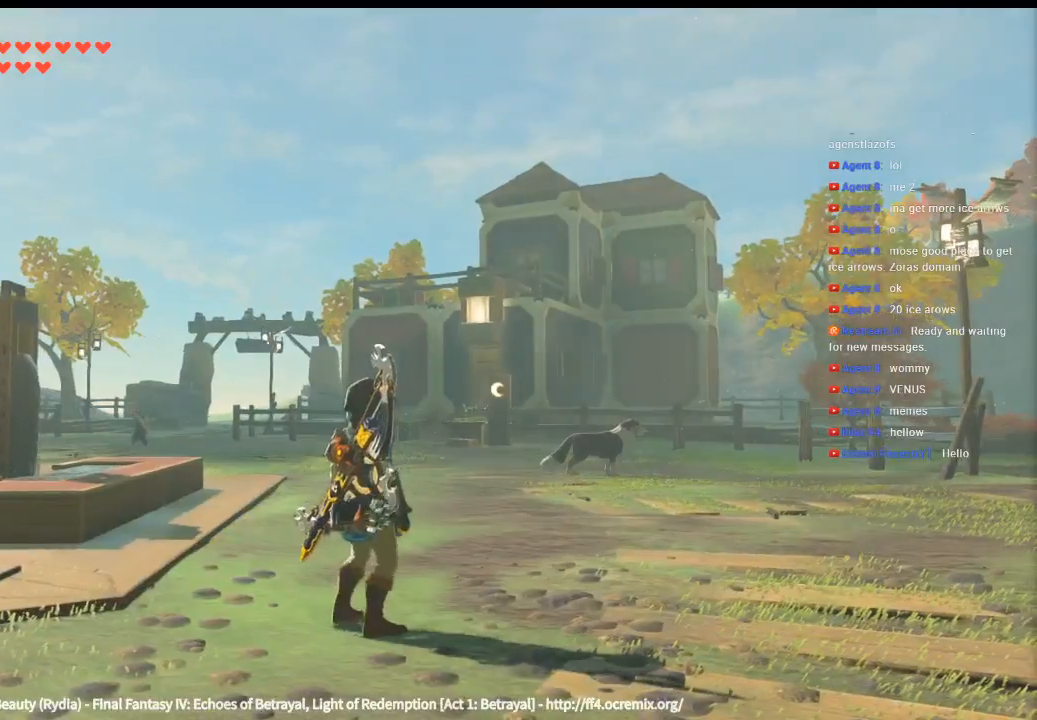
{"buttons": [], "left_stick": "right", "events": [[33, "left_stick", "right"]]}
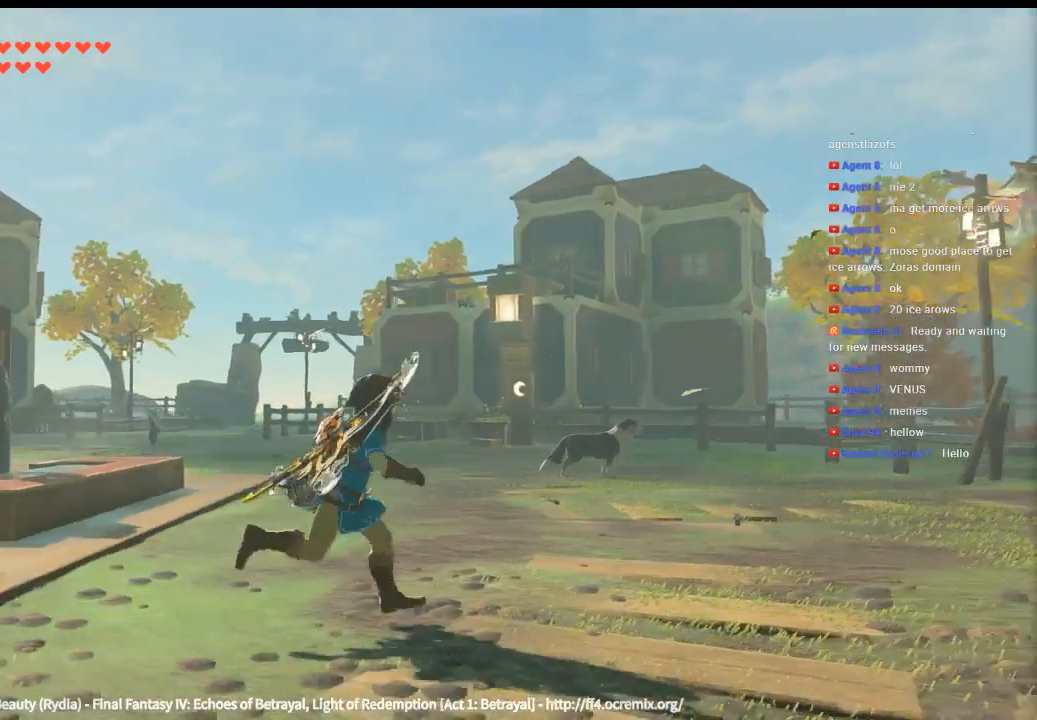
{"buttons": [], "left_stick": "center", "events": [[33, "left_stick", "up-right"], [366, "left_stick", "center"]]}
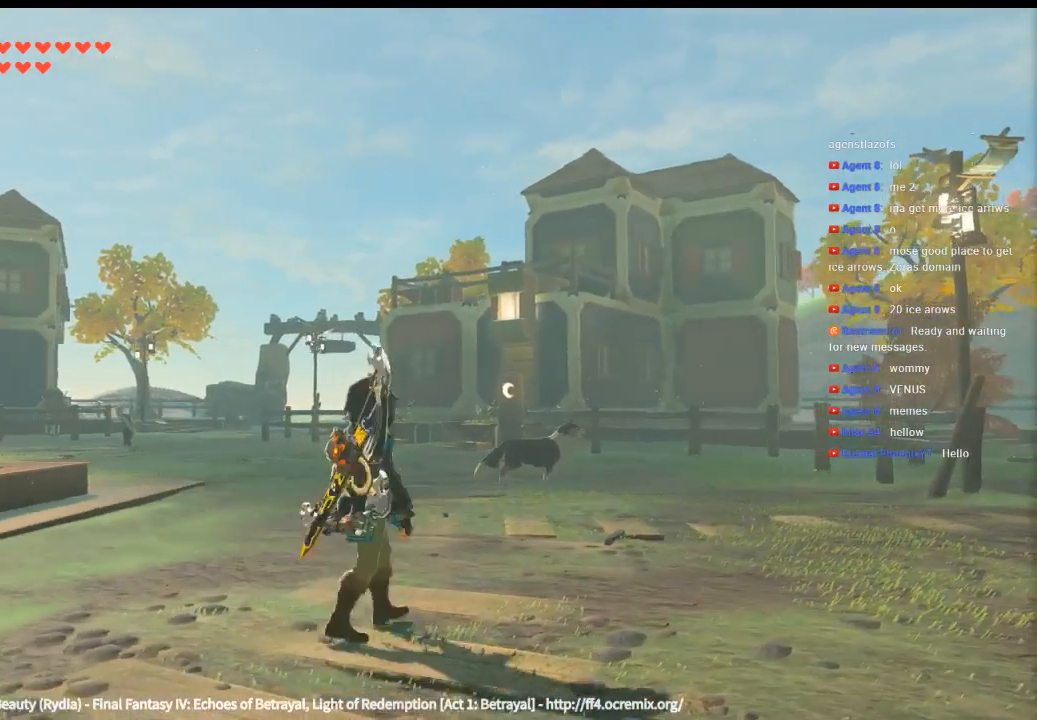
{"buttons": [], "left_stick": "center", "events": []}
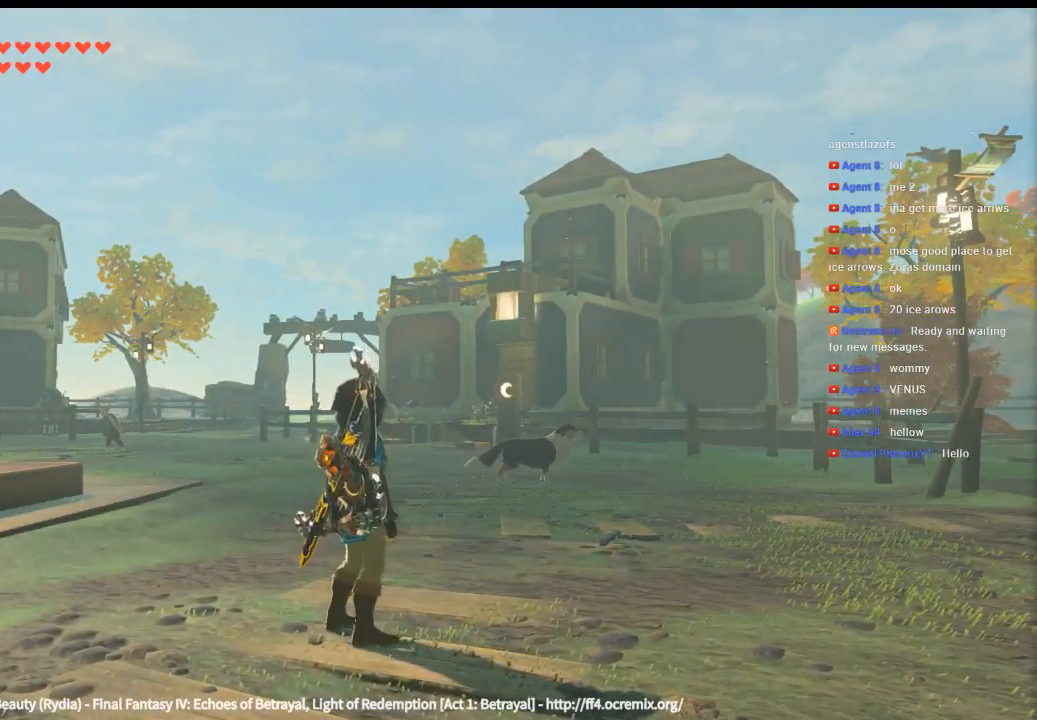
{"buttons": [], "left_stick": "center", "events": []}
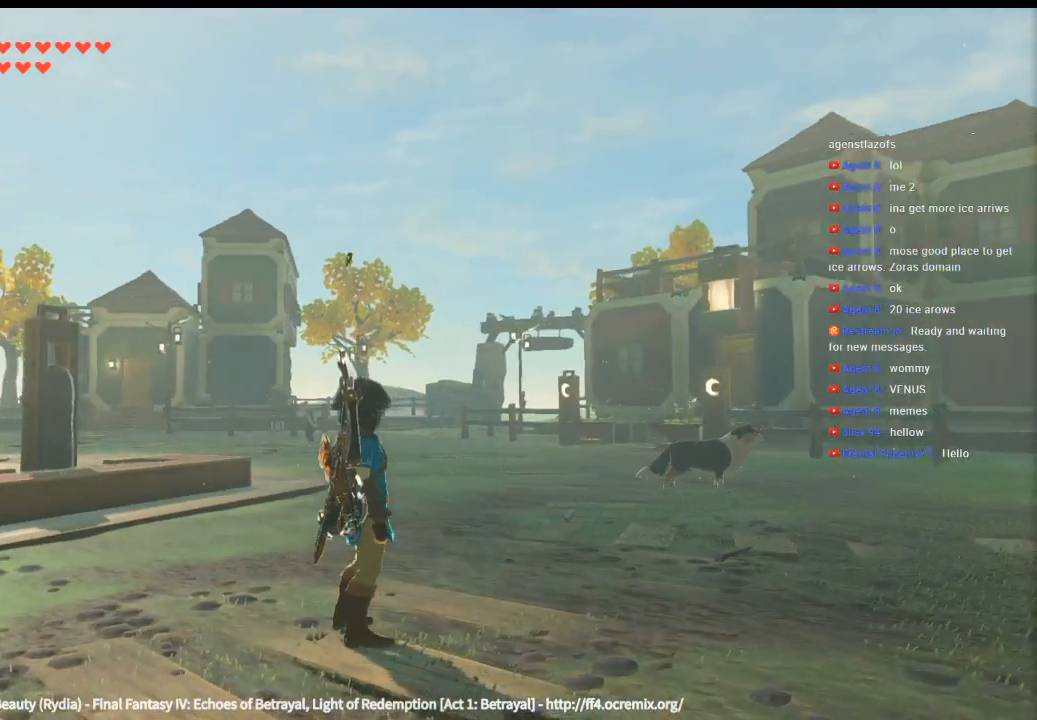
{"buttons": [], "left_stick": "center", "events": []}